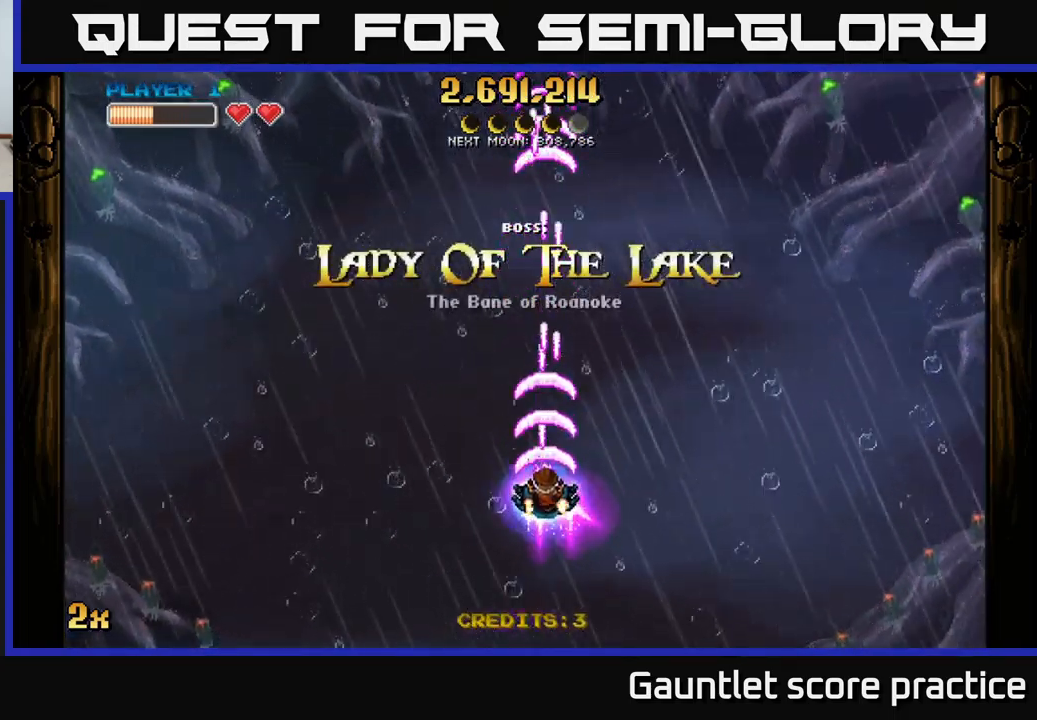
Gameplay with a controller (Xbox layout); each line is a JSON object with the inputs held at the frame after it. "events" lists button and stick changes between this image and that frame as [ms after this image, input, new state], when the widget could be followed in between.
{"buttons": ["A"], "left_stick": "center", "right_stick": "center", "events": [[350, "left_stick", "center"]]}
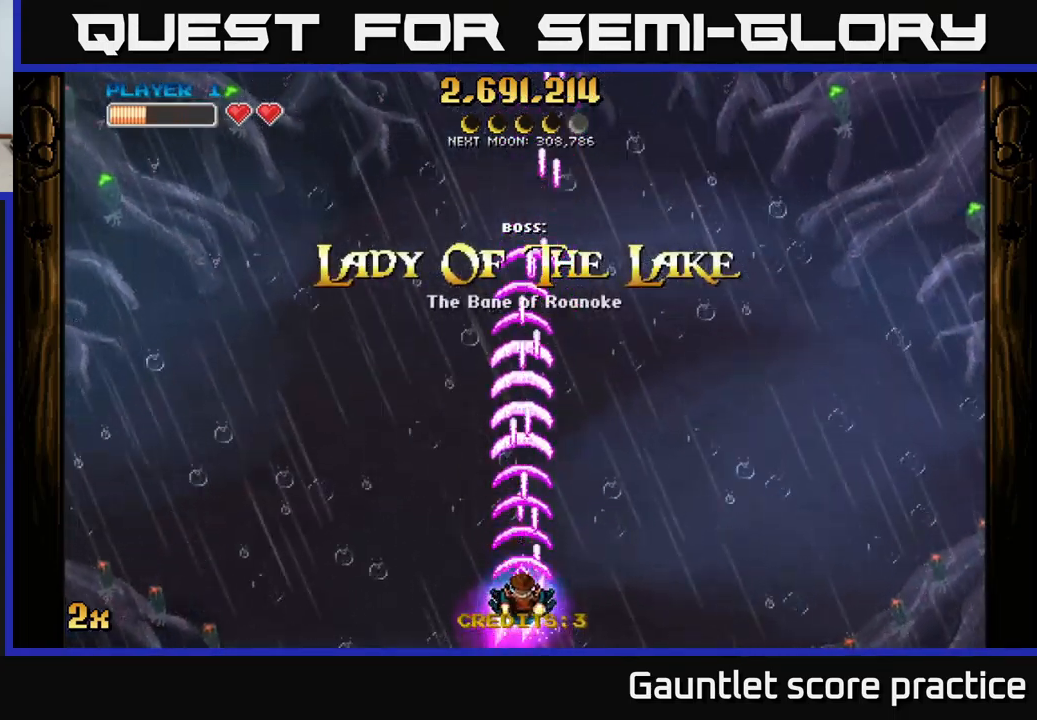
{"buttons": ["A"], "left_stick": "up", "right_stick": "center", "events": [[133, "left_stick", "up"], [200, "X", "down"], [317, "X", "up"]]}
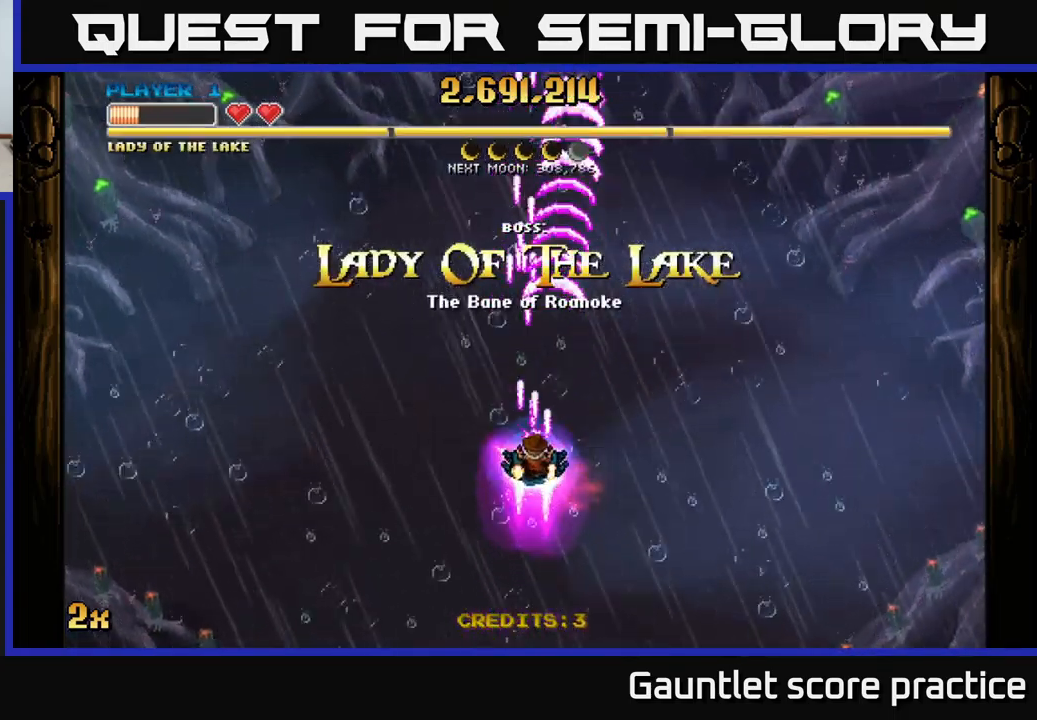
{"buttons": ["A"], "left_stick": "up", "right_stick": "center", "events": [[33, "left_stick", "center"], [83, "left_stick", "down"], [317, "left_stick", "up"], [367, "X", "down"], [483, "X", "up"]]}
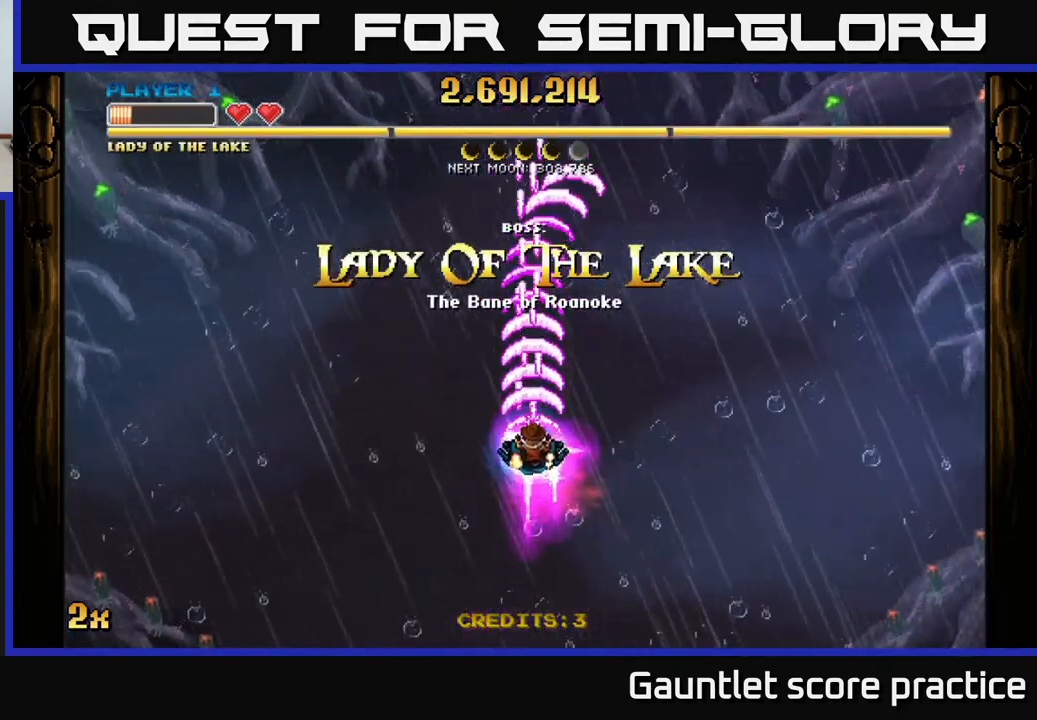
{"buttons": ["A"], "left_stick": "down", "right_stick": "center", "events": [[100, "left_stick", "center"], [300, "left_stick", "down"]]}
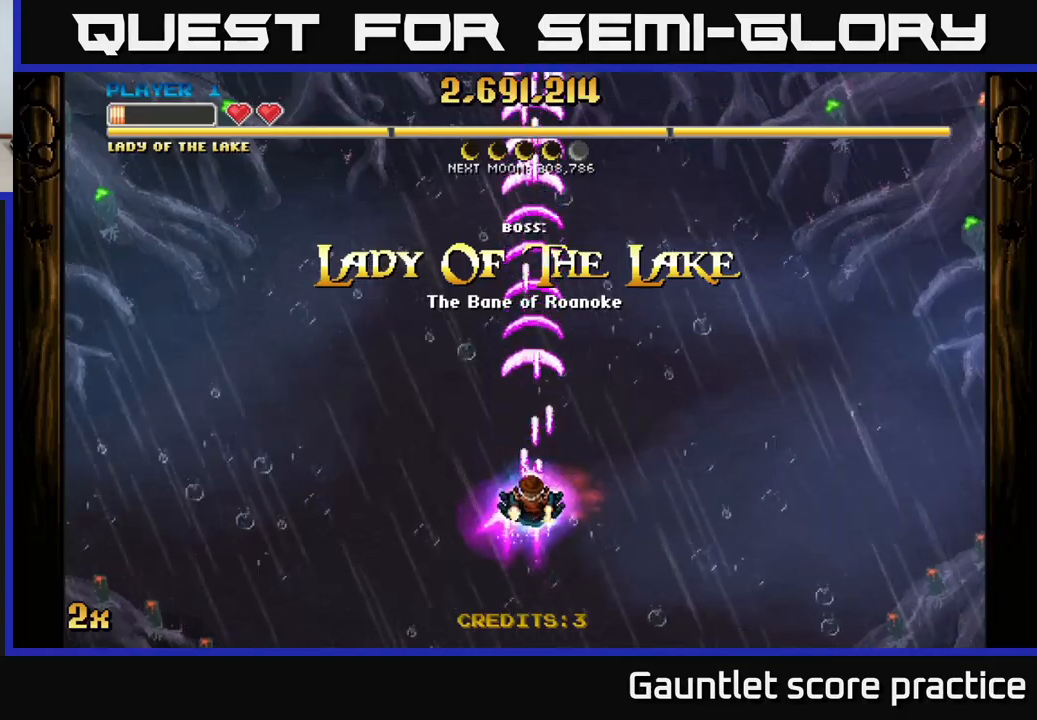
{"buttons": ["A"], "left_stick": "center", "right_stick": "center", "events": [[17, "left_stick", "center"]]}
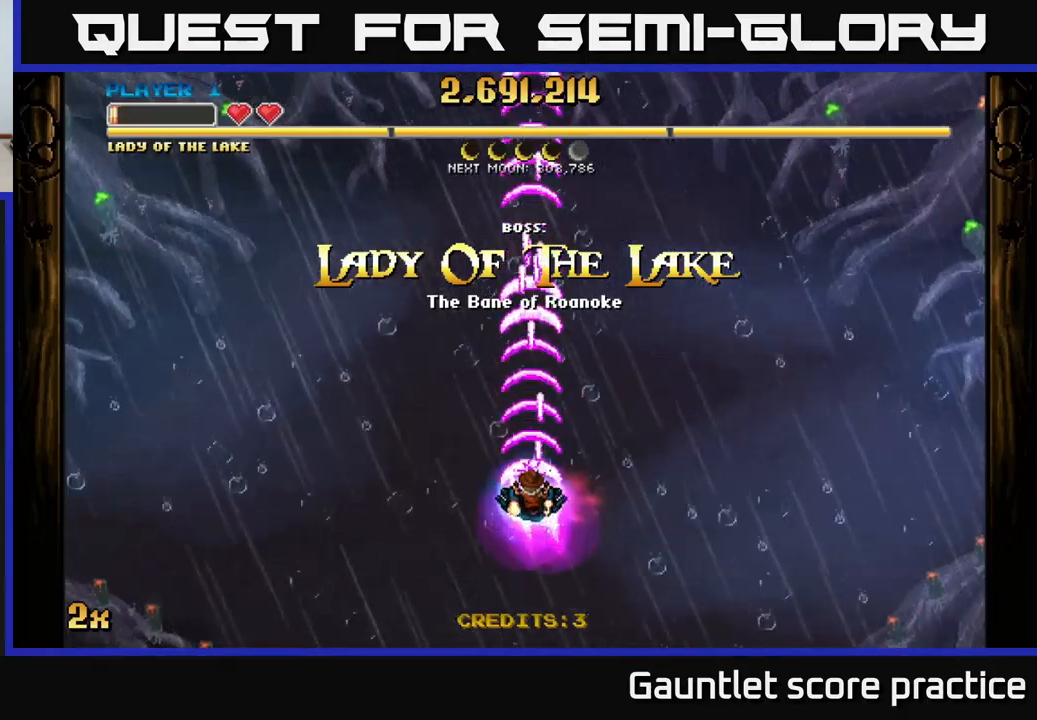
{"buttons": ["A"], "left_stick": "center", "right_stick": "center", "events": [[17, "left_stick", "up"], [200, "left_stick", "center"]]}
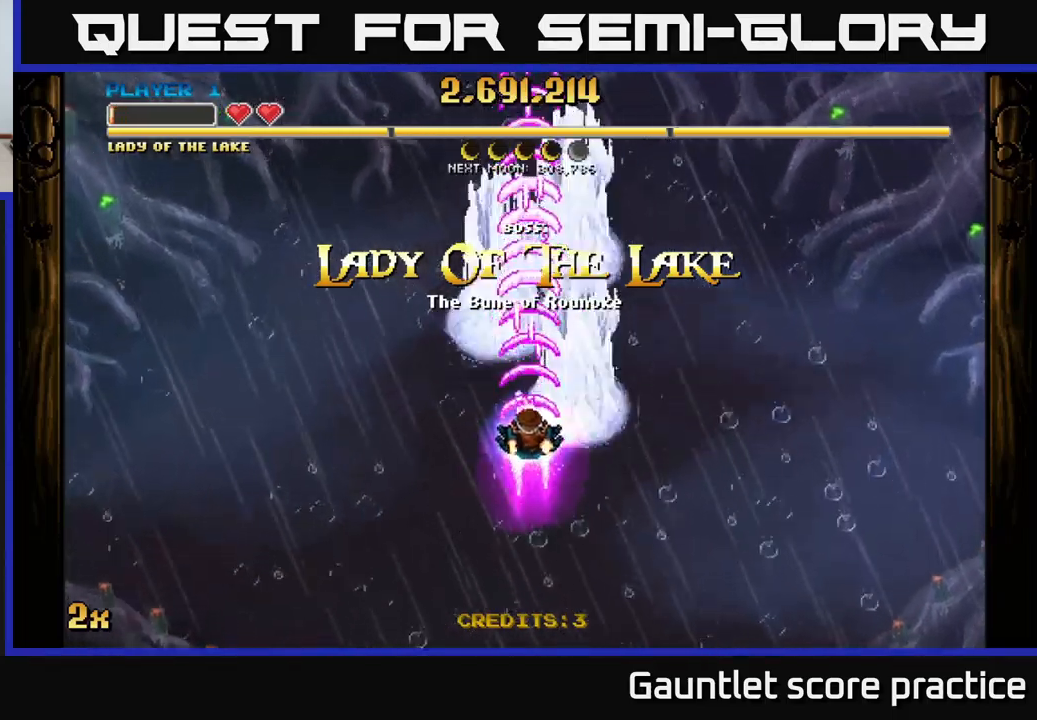
{"buttons": ["A"], "left_stick": "center", "right_stick": "center", "events": [[150, "left_stick", "down"], [467, "left_stick", "center"]]}
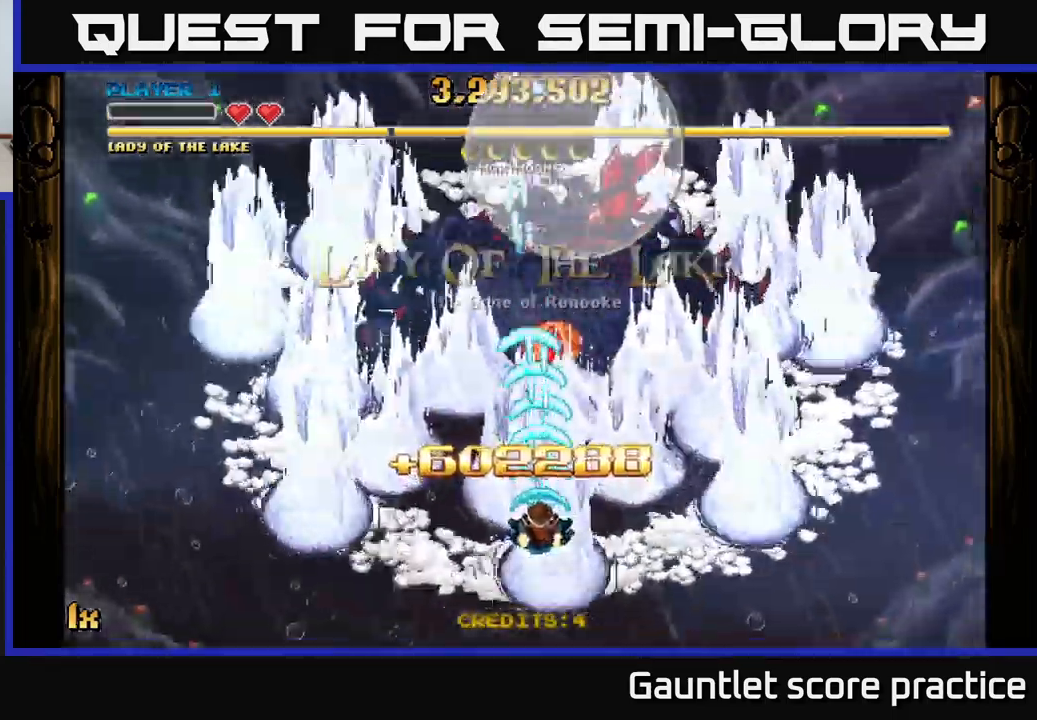
{"buttons": ["A"], "left_stick": "center", "right_stick": "center", "events": []}
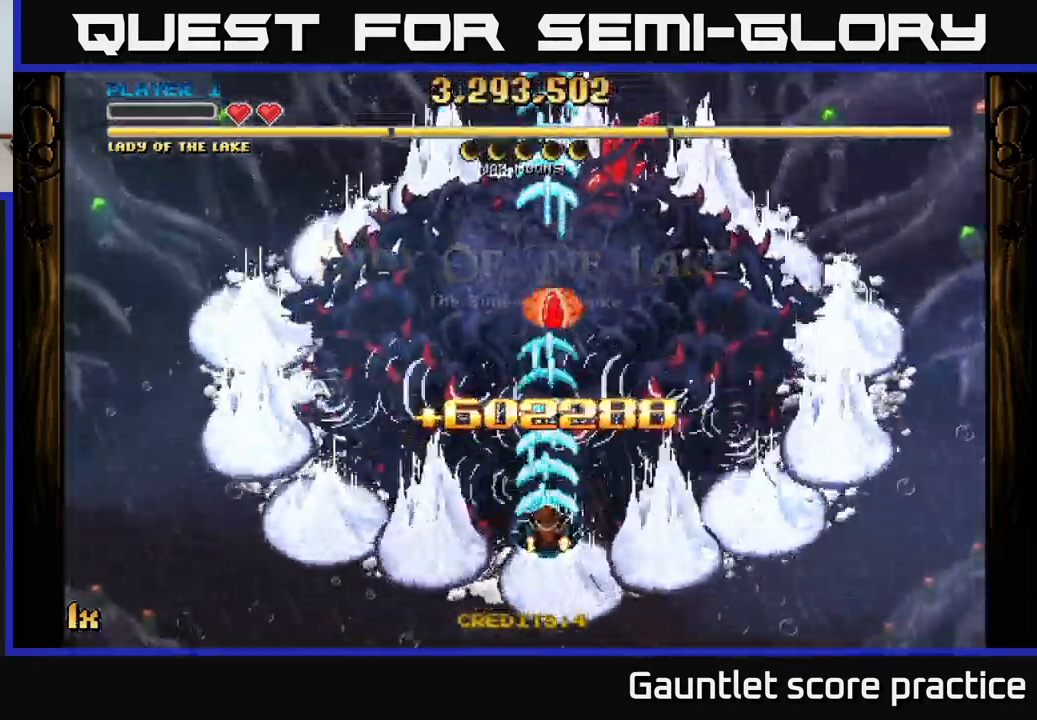
{"buttons": ["A"], "left_stick": "up", "right_stick": "center", "events": [[200, "left_stick", "down"], [400, "left_stick", "up"]]}
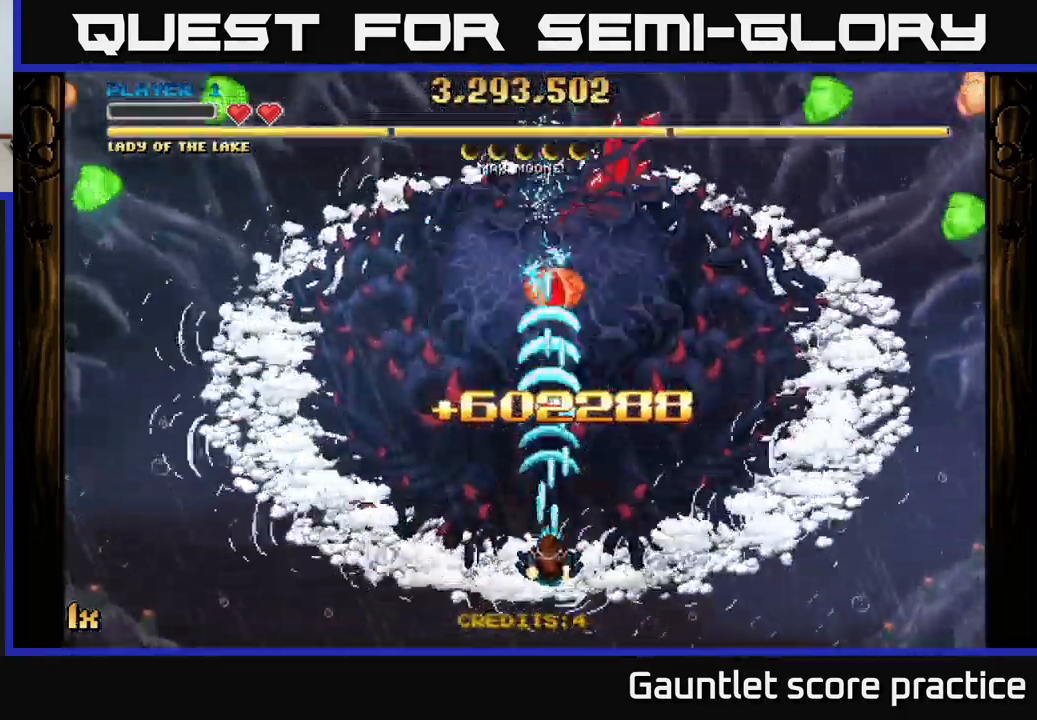
{"buttons": ["A"], "left_stick": "up", "right_stick": "center", "events": [[167, "left_stick", "center"], [483, "left_stick", "up"]]}
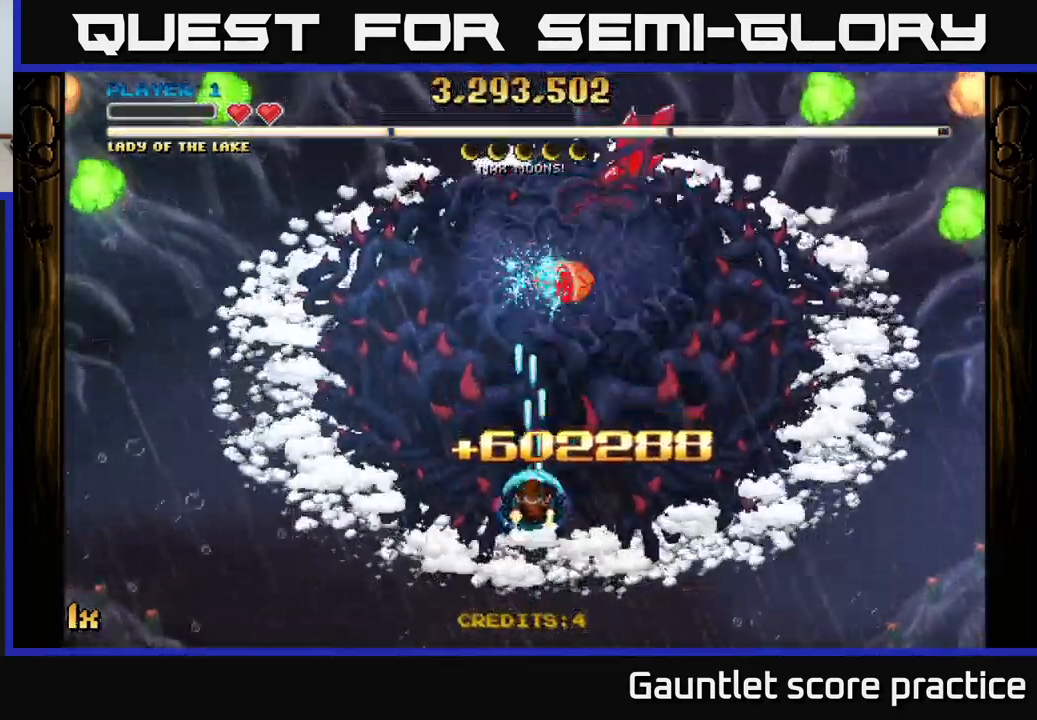
{"buttons": ["A"], "left_stick": "center", "right_stick": "center", "events": [[133, "left_stick", "center"]]}
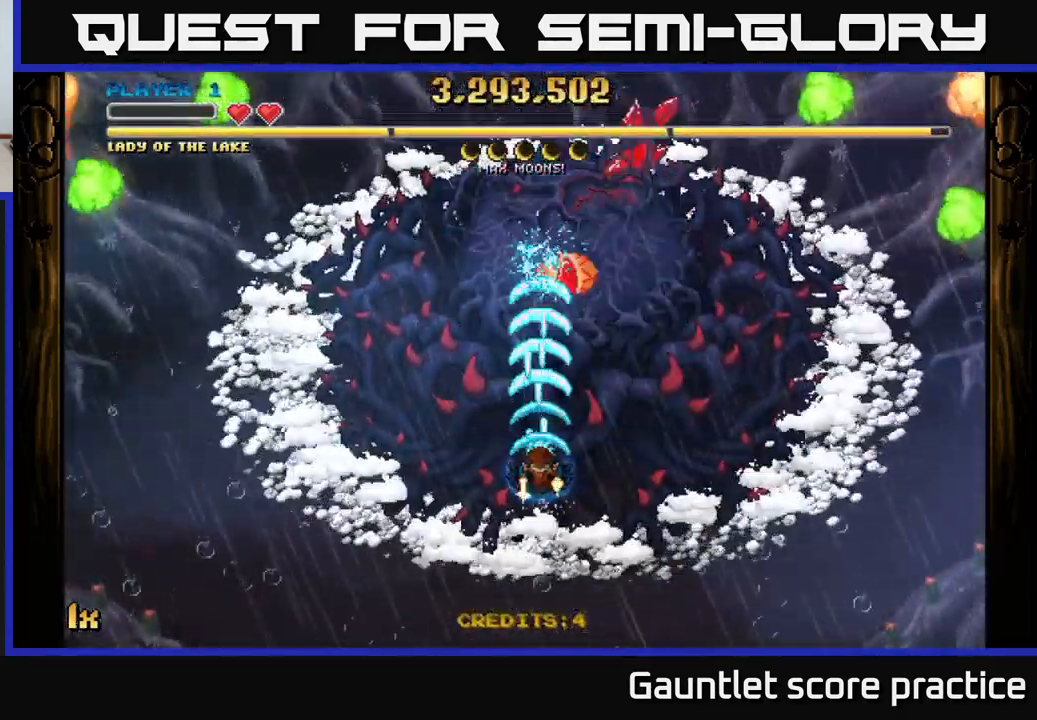
{"buttons": ["A"], "left_stick": "down", "right_stick": "center", "events": [[400, "left_stick", "down"]]}
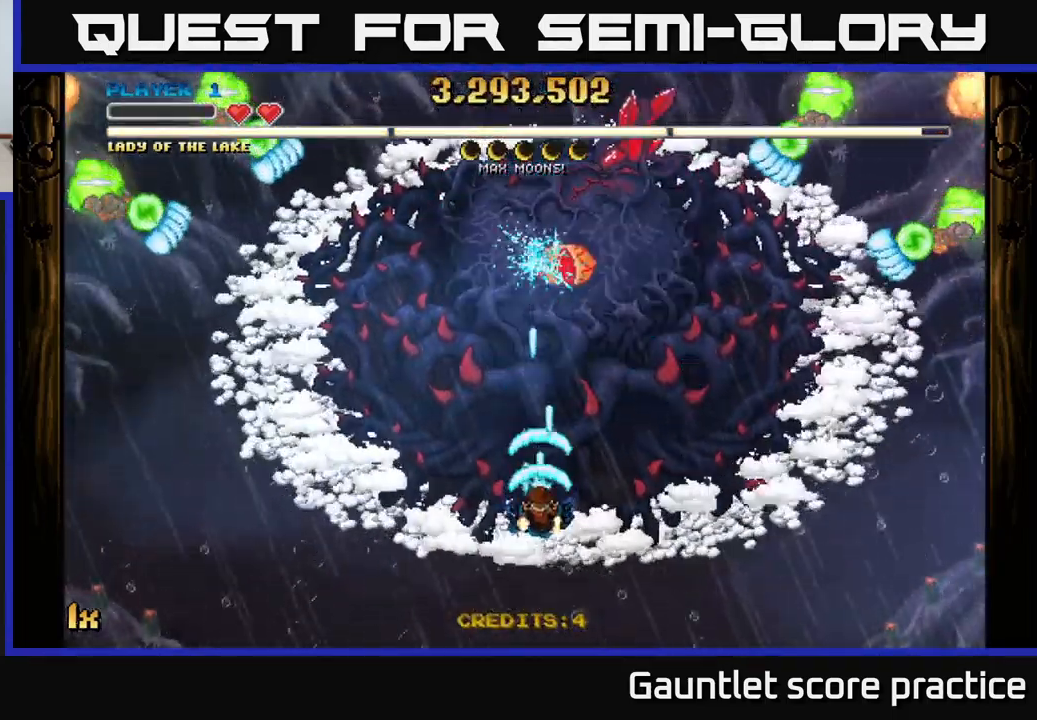
{"buttons": ["A"], "left_stick": "down-right", "right_stick": "center", "events": [[117, "left_stick", "up-right"], [133, "X", "down"], [233, "X", "up"], [283, "left_stick", "down-right"]]}
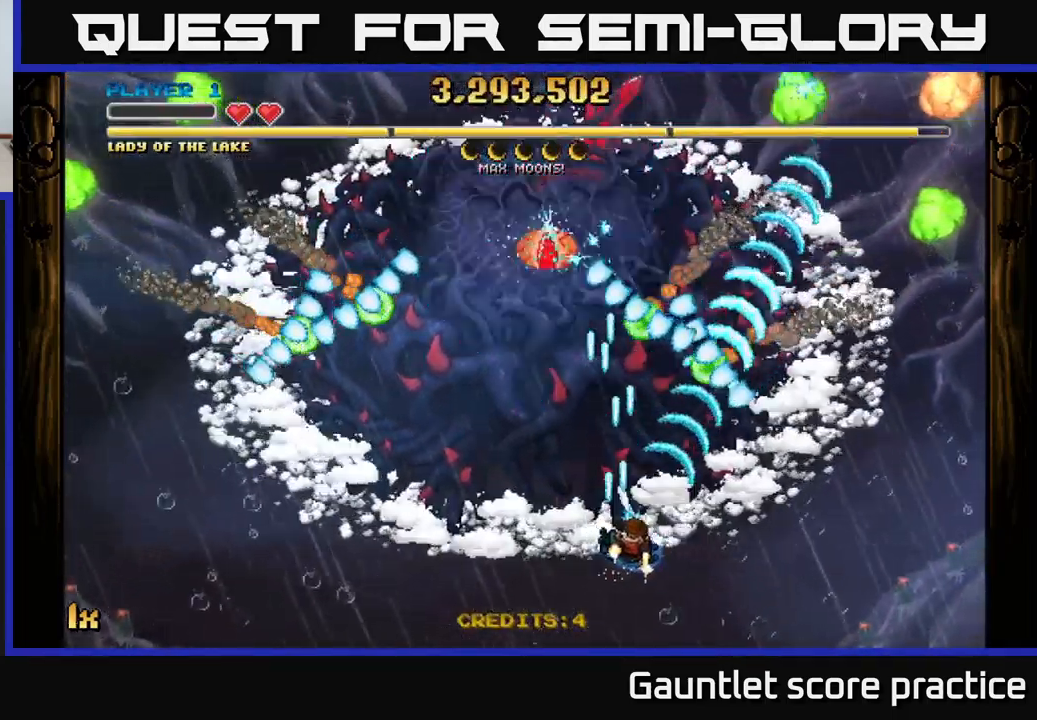
{"buttons": ["A"], "left_stick": "up-right", "right_stick": "center", "events": [[150, "left_stick", "right"], [250, "left_stick", "up-right"], [267, "X", "down"], [400, "X", "up"]]}
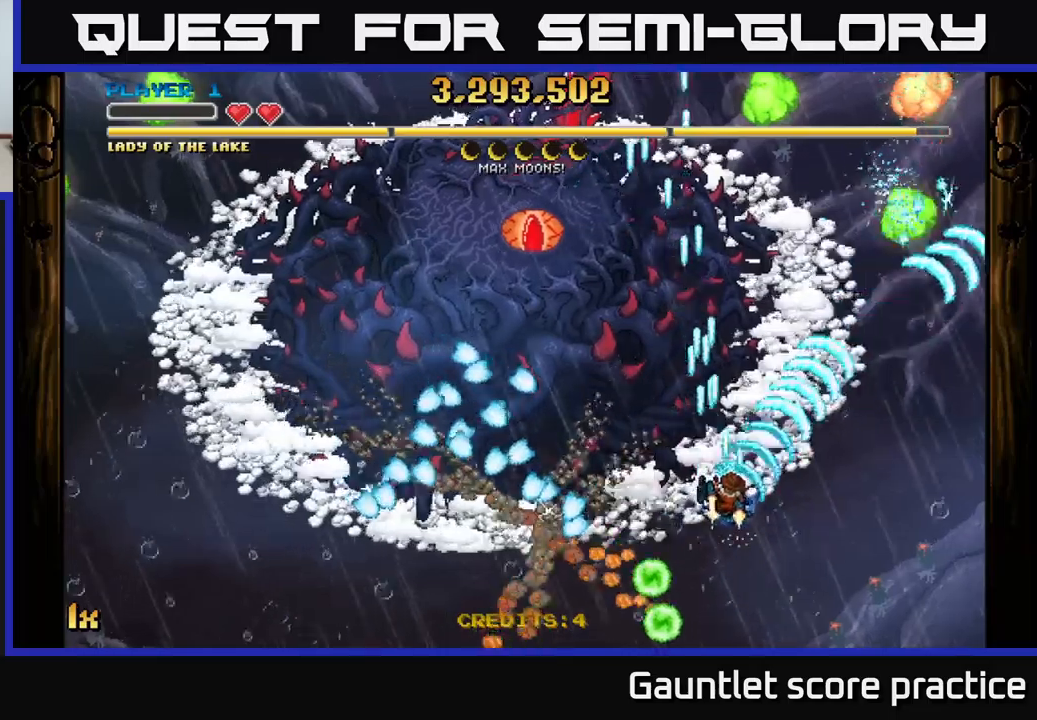
{"buttons": ["A"], "left_stick": "up-left", "right_stick": "center", "events": [[317, "left_stick", "up"], [450, "left_stick", "up-left"]]}
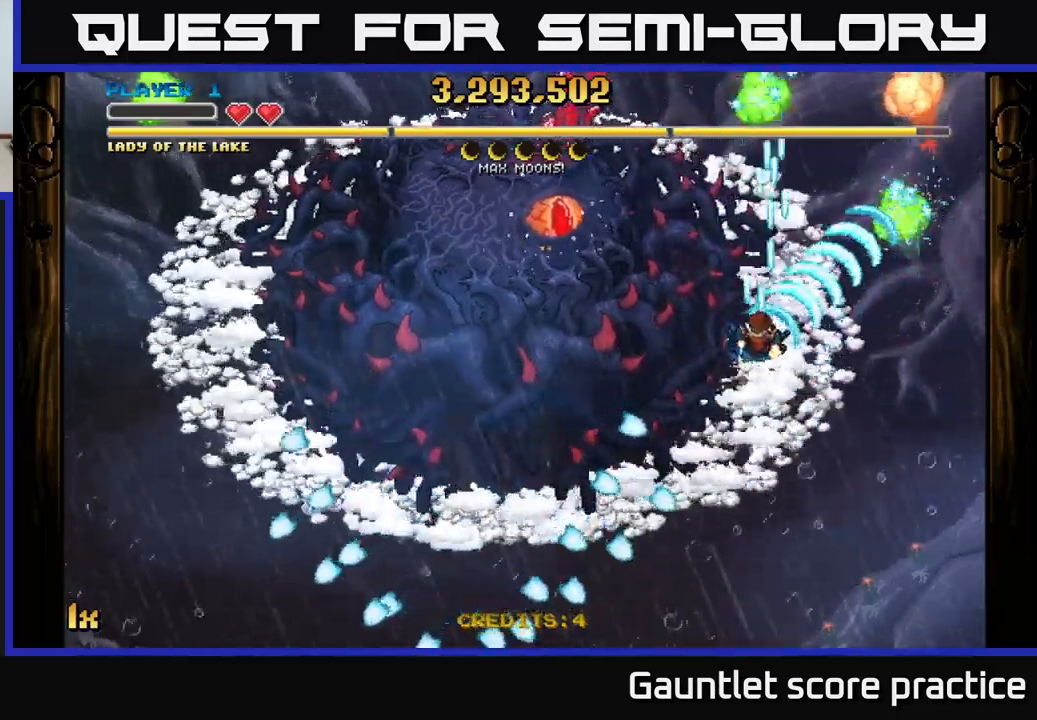
{"buttons": ["A", "X"], "left_stick": "up", "right_stick": "center", "events": [[150, "left_stick", "center"], [200, "left_stick", "down"], [484, "left_stick", "up"], [500, "X", "down"]]}
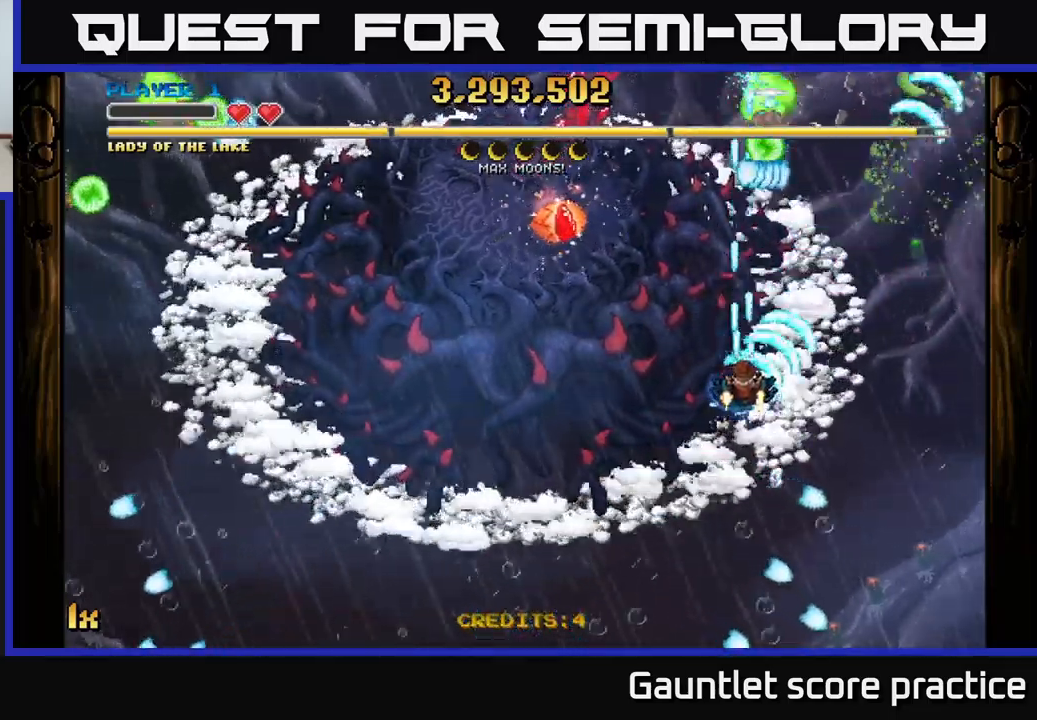
{"buttons": ["A"], "left_stick": "down-left", "right_stick": "center", "events": [[117, "X", "up"], [200, "left_stick", "down"], [350, "left_stick", "down-left"]]}
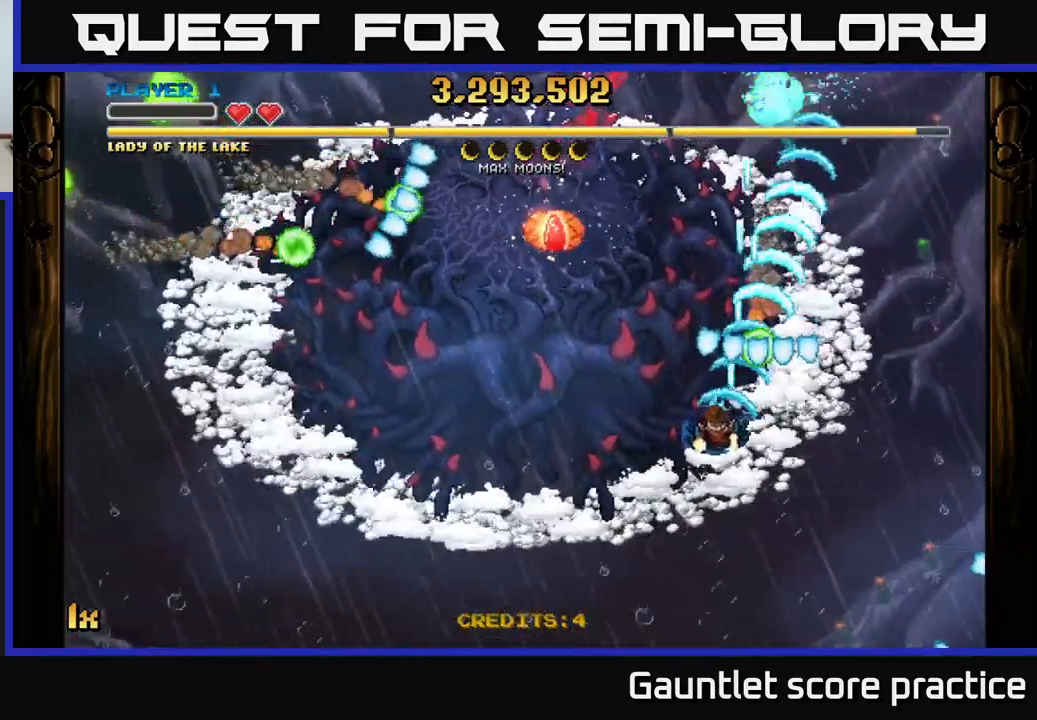
{"buttons": ["A"], "left_stick": "left", "right_stick": "center", "events": [[184, "left_stick", "left"]]}
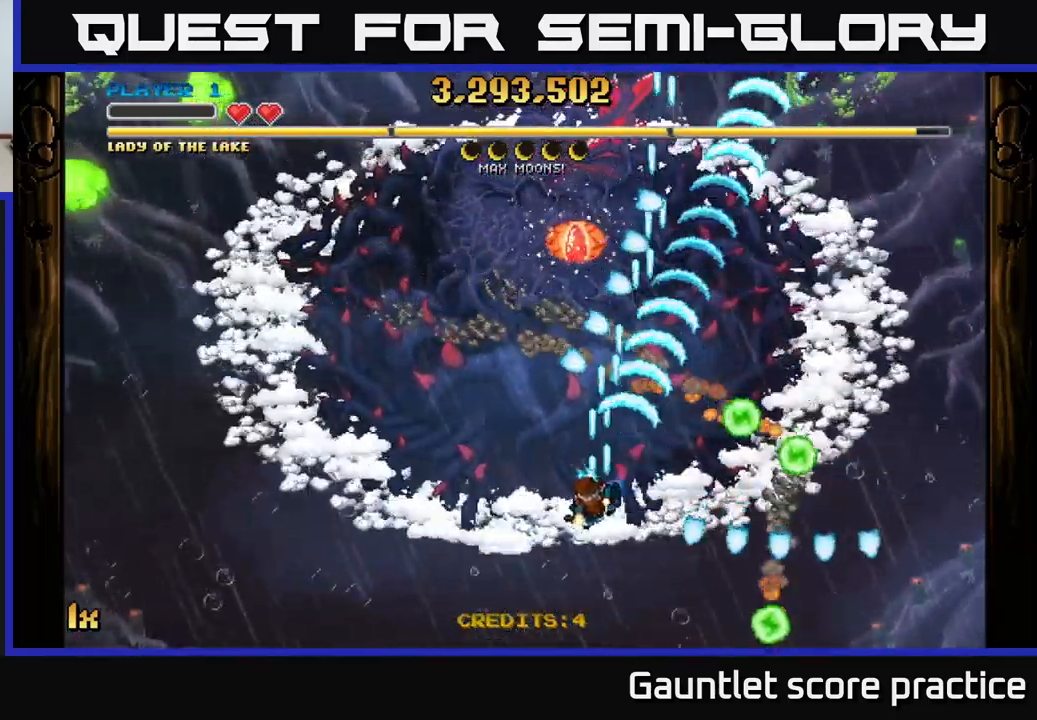
{"buttons": ["A"], "left_stick": "down", "right_stick": "center", "events": [[134, "X", "down"], [167, "left_stick", "up"], [250, "X", "up"], [367, "left_stick", "center"], [450, "left_stick", "down"]]}
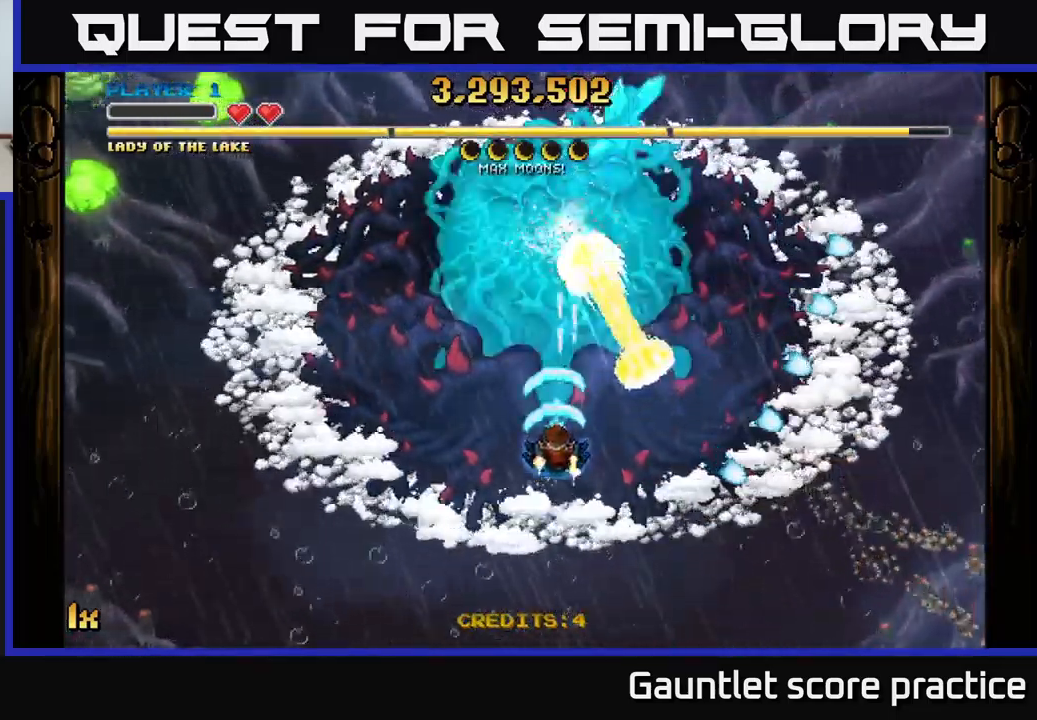
{"buttons": ["A"], "left_stick": "down-left", "right_stick": "center", "events": [[167, "left_stick", "up-left"], [184, "X", "down"], [284, "X", "up"], [500, "left_stick", "down-left"]]}
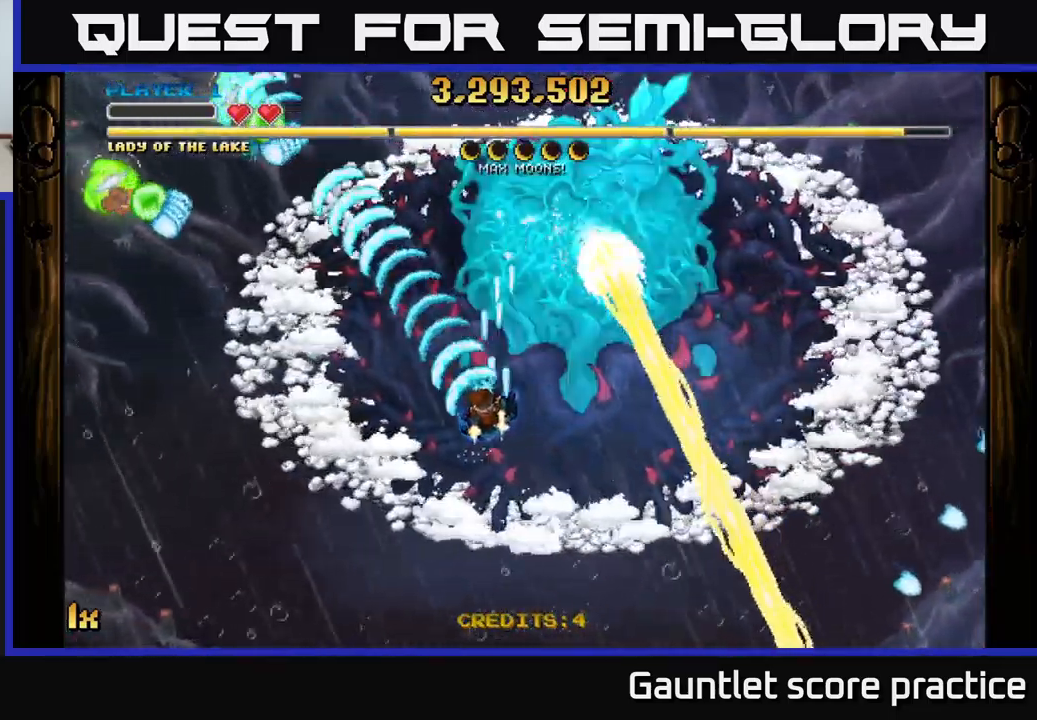
{"buttons": ["A"], "left_stick": "down-left", "right_stick": "center", "events": [[67, "left_stick", "center"], [300, "left_stick", "down"], [400, "left_stick", "down-left"]]}
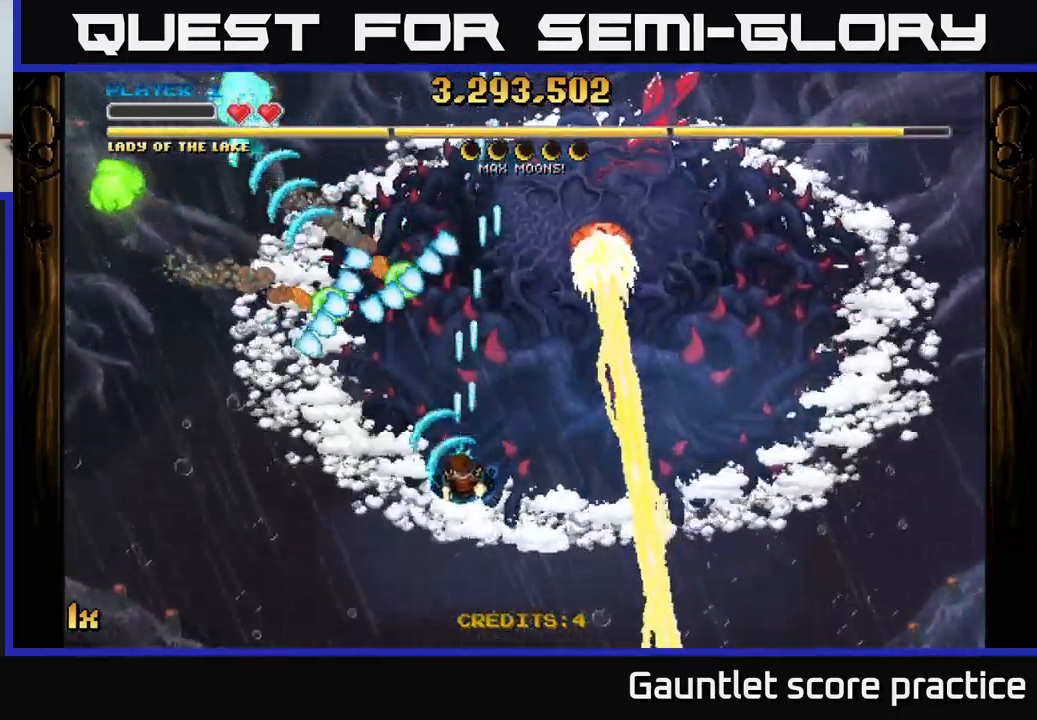
{"buttons": ["A"], "left_stick": "up-left", "right_stick": "center", "events": [[200, "left_stick", "up-left"]]}
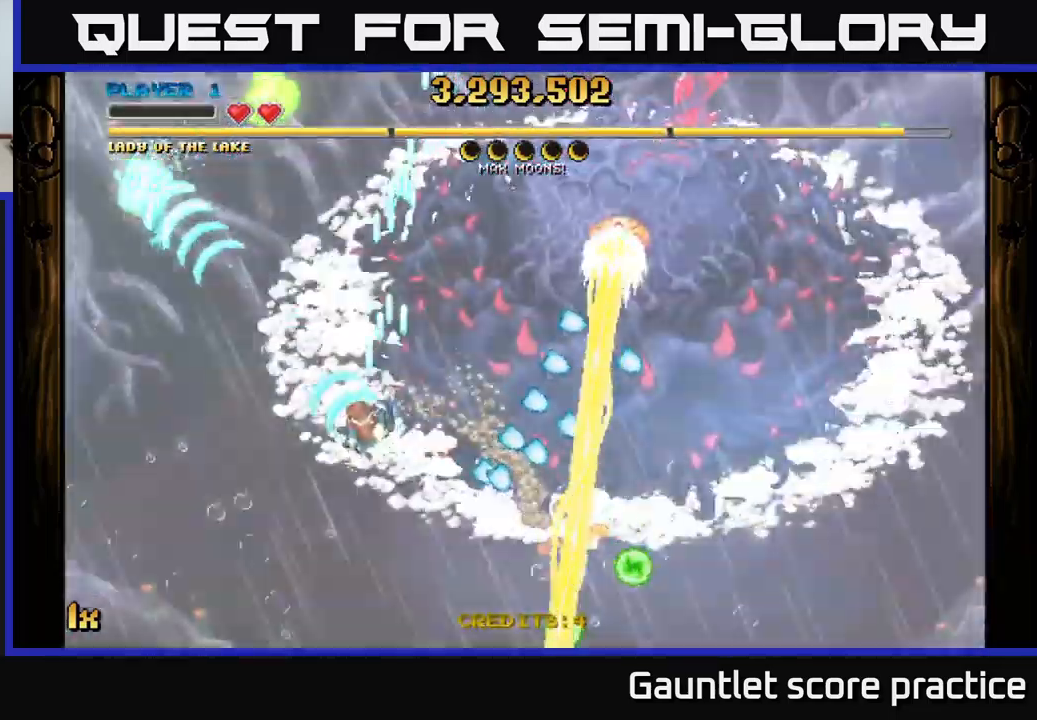
{"buttons": ["A"], "left_stick": "up", "right_stick": "center", "events": [[367, "left_stick", "up"], [384, "X", "down"], [500, "X", "up"]]}
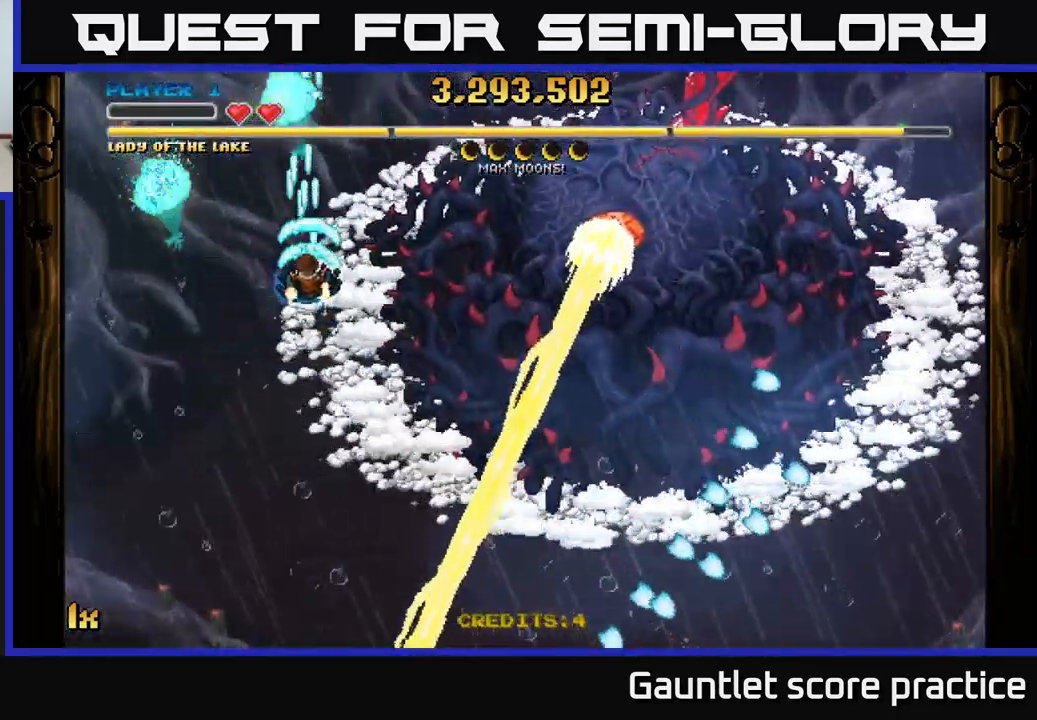
{"buttons": ["A"], "left_stick": "left", "right_stick": "center", "events": [[217, "left_stick", "down-left"], [484, "left_stick", "left"]]}
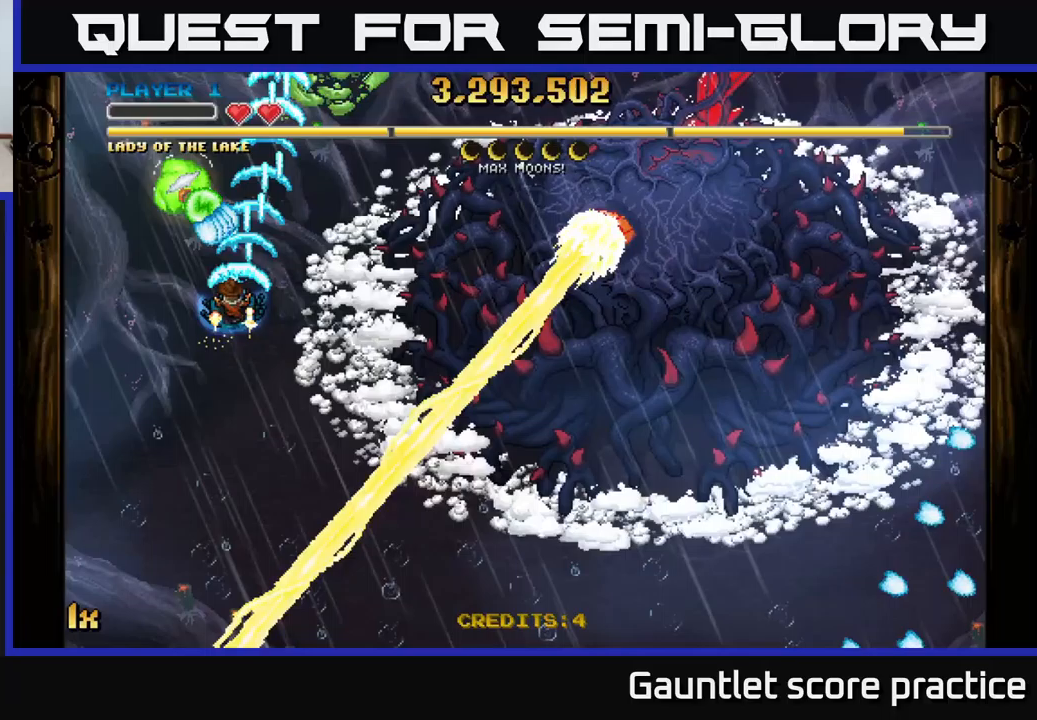
{"buttons": ["A", "X"], "left_stick": "right", "right_stick": "center", "events": [[383, "left_stick", "right"], [400, "X", "down"]]}
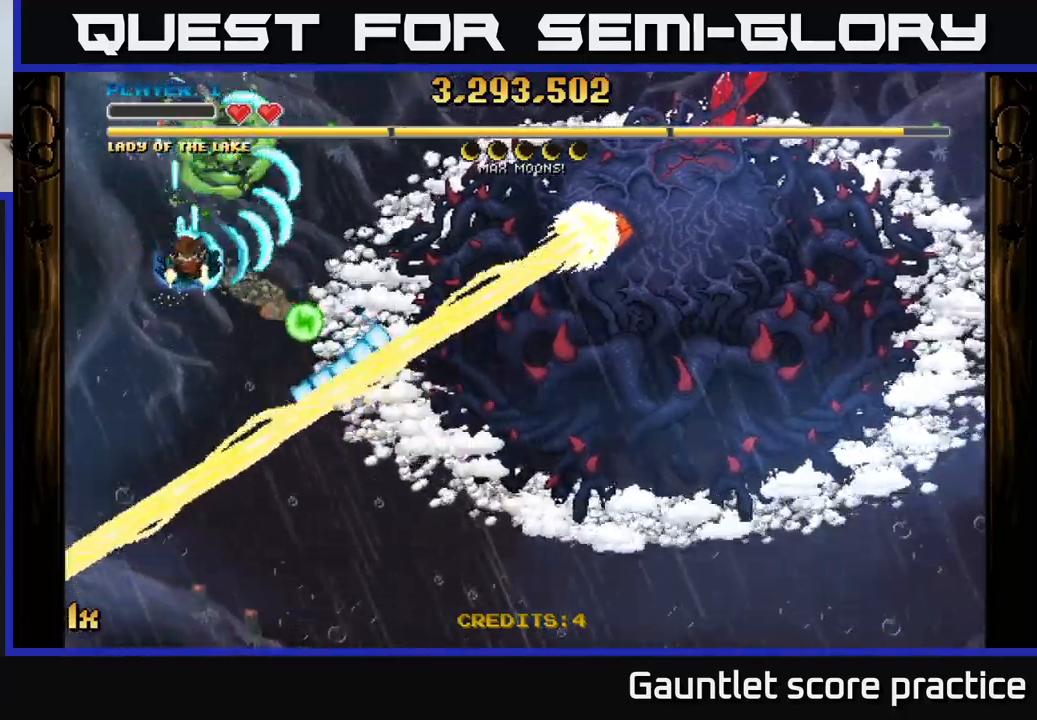
{"buttons": ["A"], "left_stick": "center", "right_stick": "center", "events": [[17, "X", "up"], [183, "left_stick", "up"], [450, "left_stick", "center"]]}
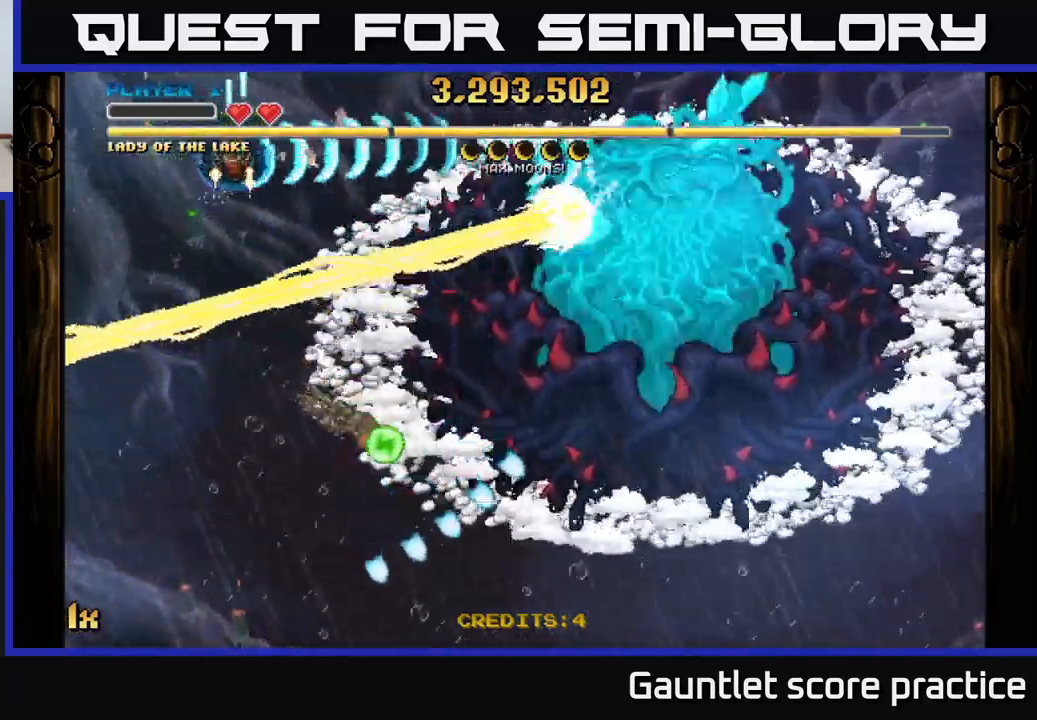
{"buttons": ["A"], "left_stick": "up", "right_stick": "center", "events": [[17, "left_stick", "down"], [100, "left_stick", "right"], [183, "left_stick", "center"], [367, "left_stick", "up"]]}
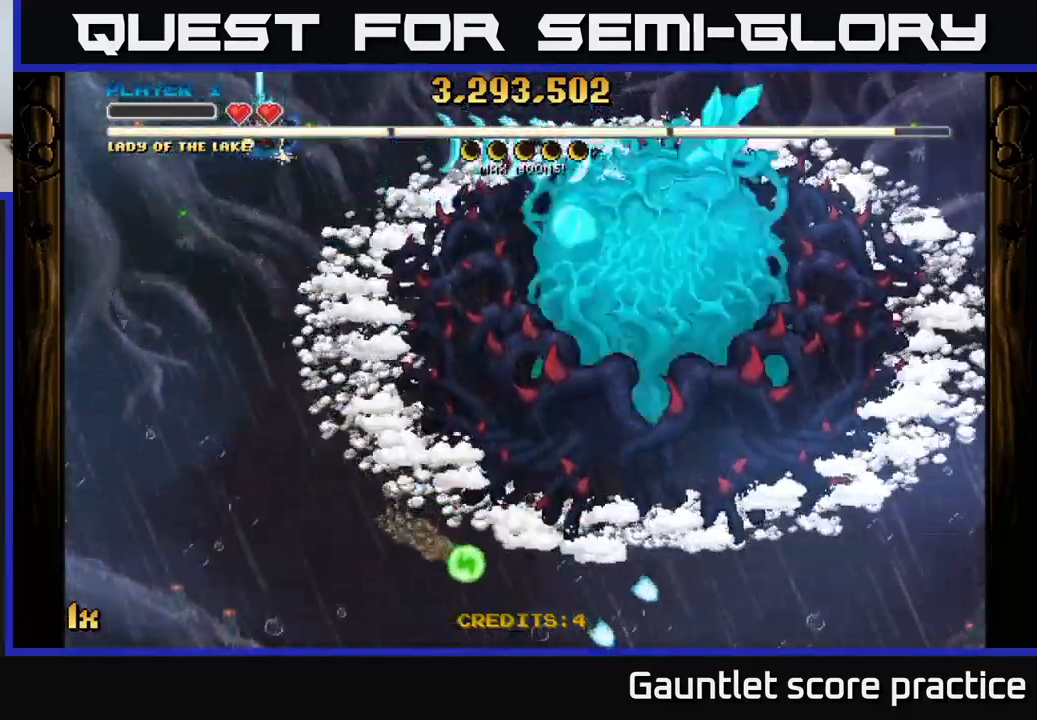
{"buttons": ["A"], "left_stick": "down", "right_stick": "center", "events": [[50, "left_stick", "down-right"], [200, "left_stick", "right"], [233, "X", "down"], [300, "X", "up"], [400, "left_stick", "down"]]}